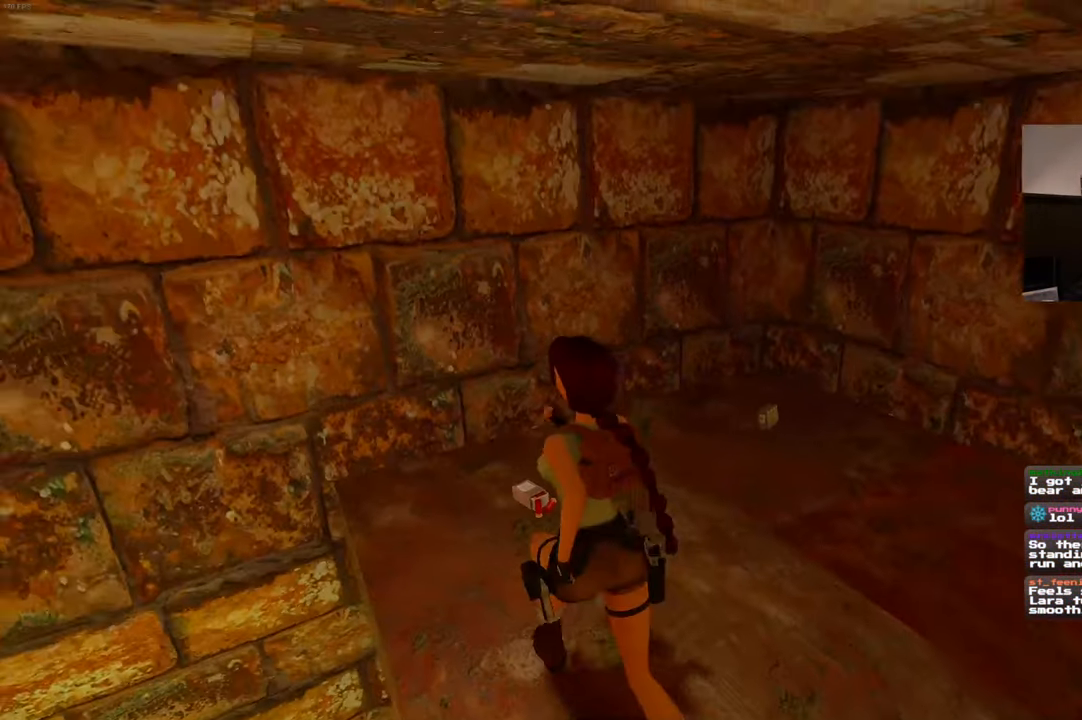
Gameplay with a controller (PlayStation layout); each line is a JSON object with the inputs held at the frame after it. "events" lists button and stick changes between this image and that frame as [ms after this image, input, new state], when the widget could be followed in between. Not read: CROSS DPAD_LEFT L3 R3.
{"buttons": [], "left_stick": "center", "right_stick": "center", "events": [[333, "left_stick", "center"]]}
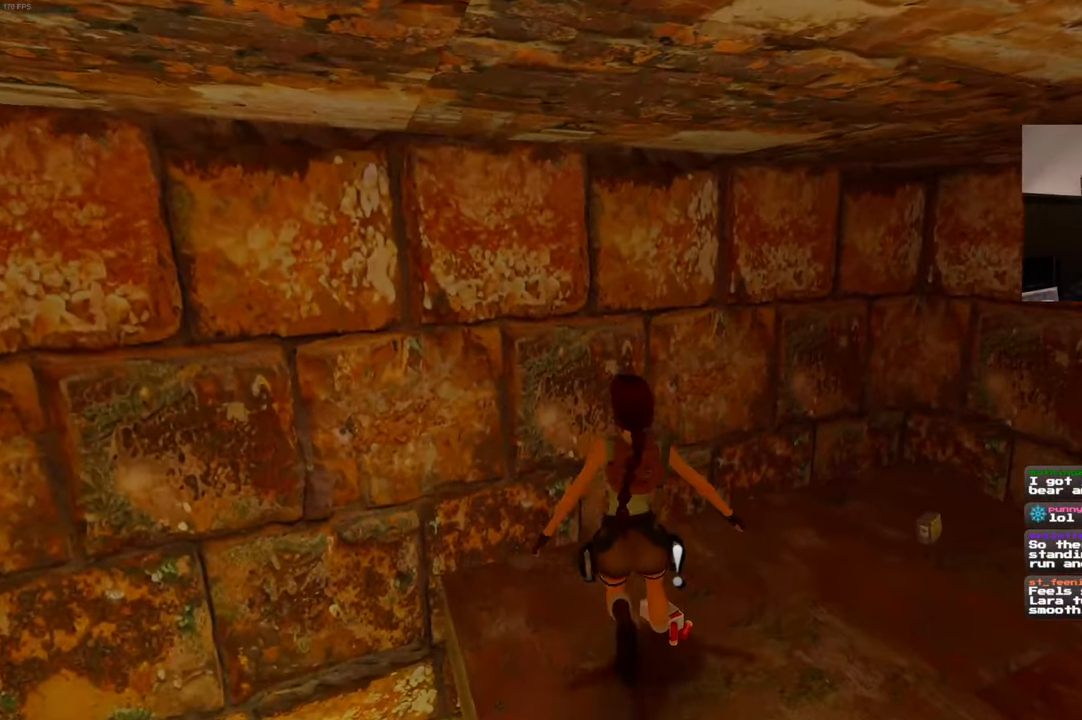
{"buttons": [], "left_stick": "center", "right_stick": "center", "events": [[250, "R2", "down"], [317, "R2", "up"]]}
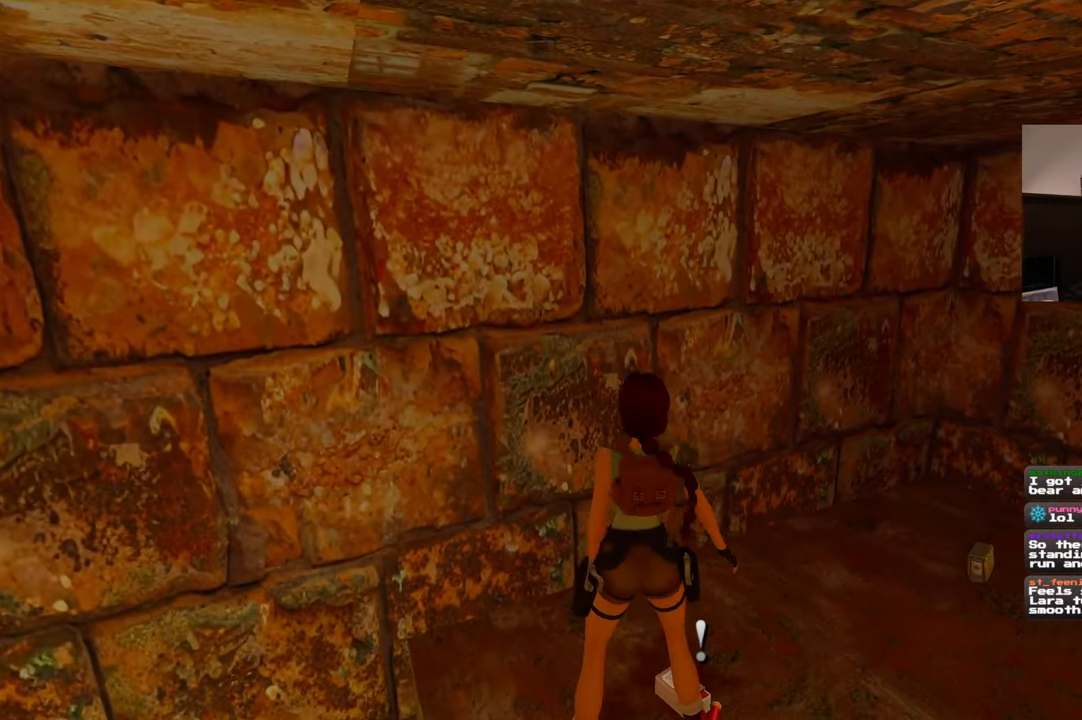
{"buttons": [], "left_stick": "center", "right_stick": "center", "events": []}
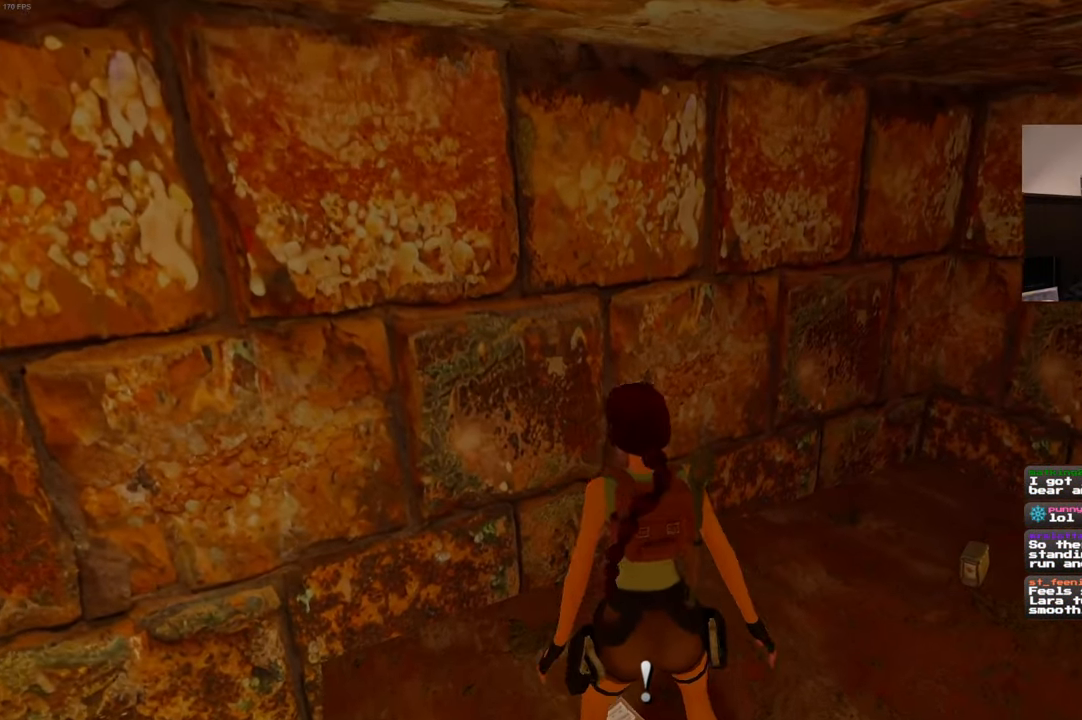
{"buttons": [], "left_stick": "center", "right_stick": "center", "events": []}
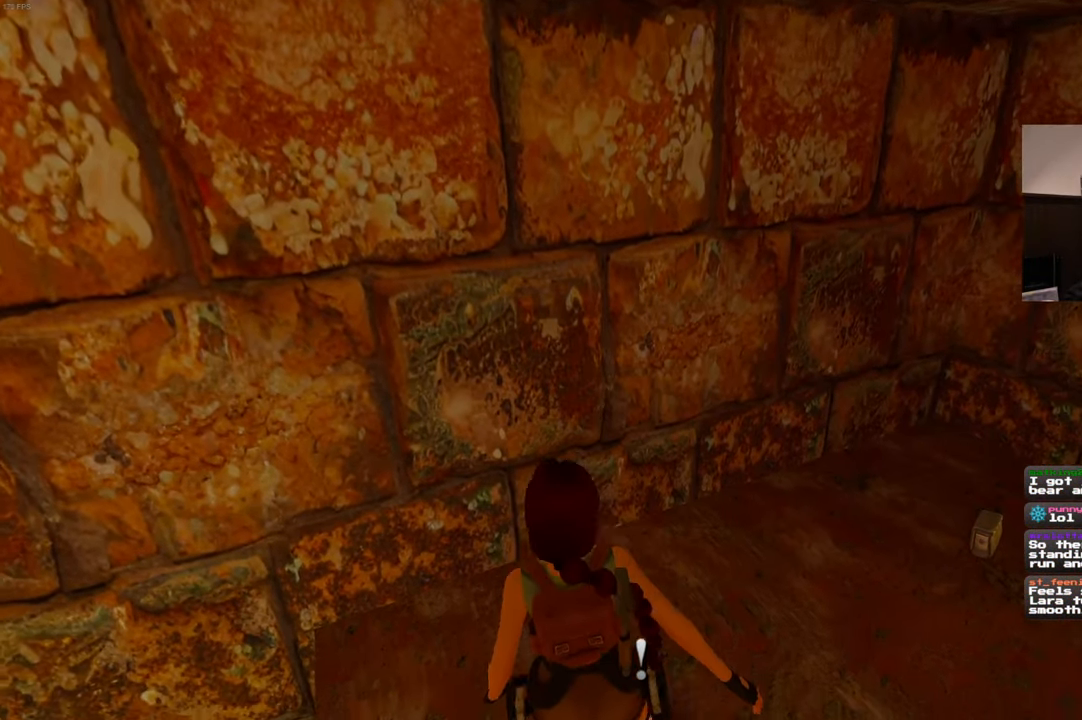
{"buttons": [], "left_stick": "center", "right_stick": "center", "events": []}
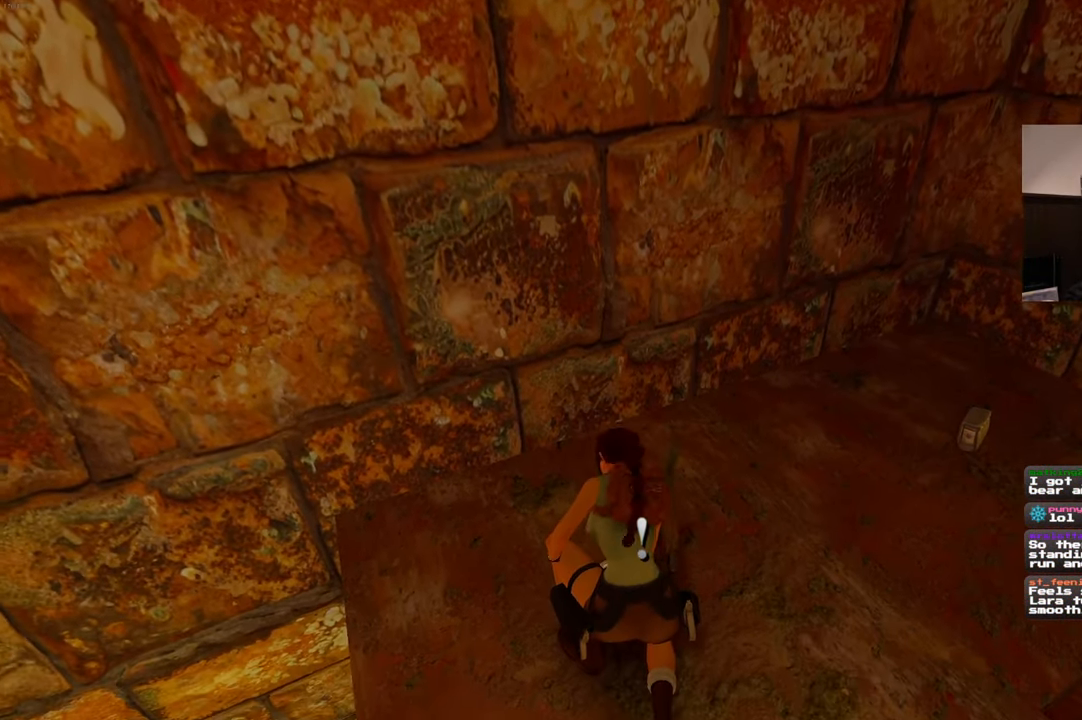
{"buttons": [], "left_stick": "center", "right_stick": "right", "events": [[67, "right_stick", "right"]]}
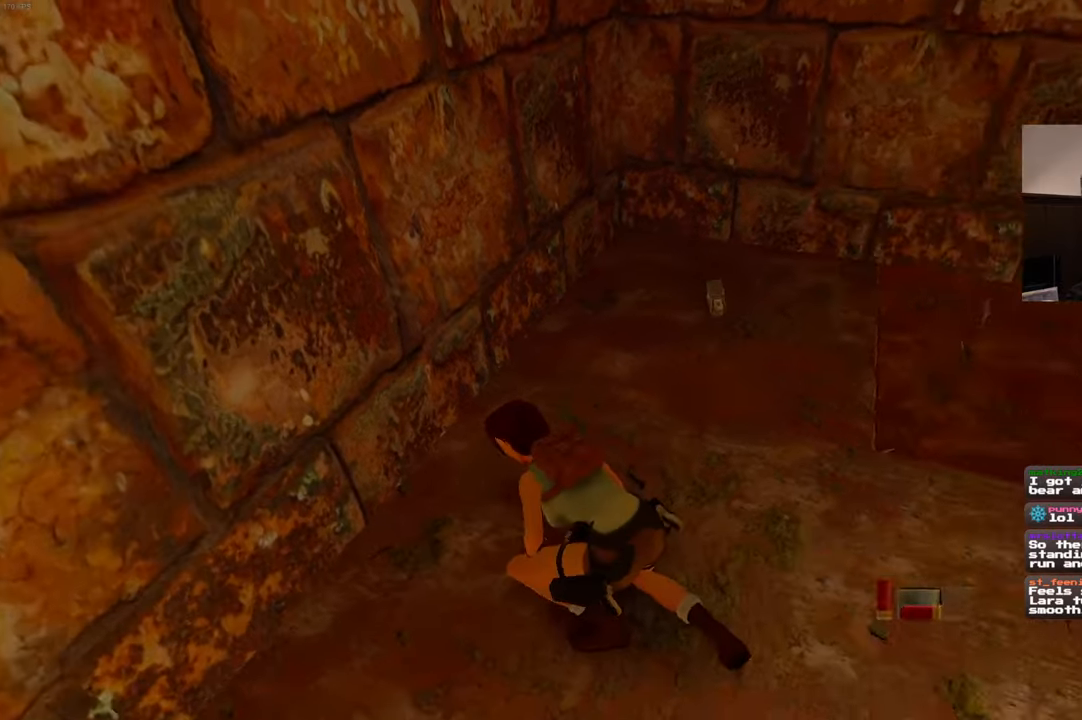
{"buttons": [], "left_stick": "up", "right_stick": "center", "events": [[84, "right_stick", "center"], [267, "left_stick", "up"], [300, "R2", "down"], [350, "R2", "up"]]}
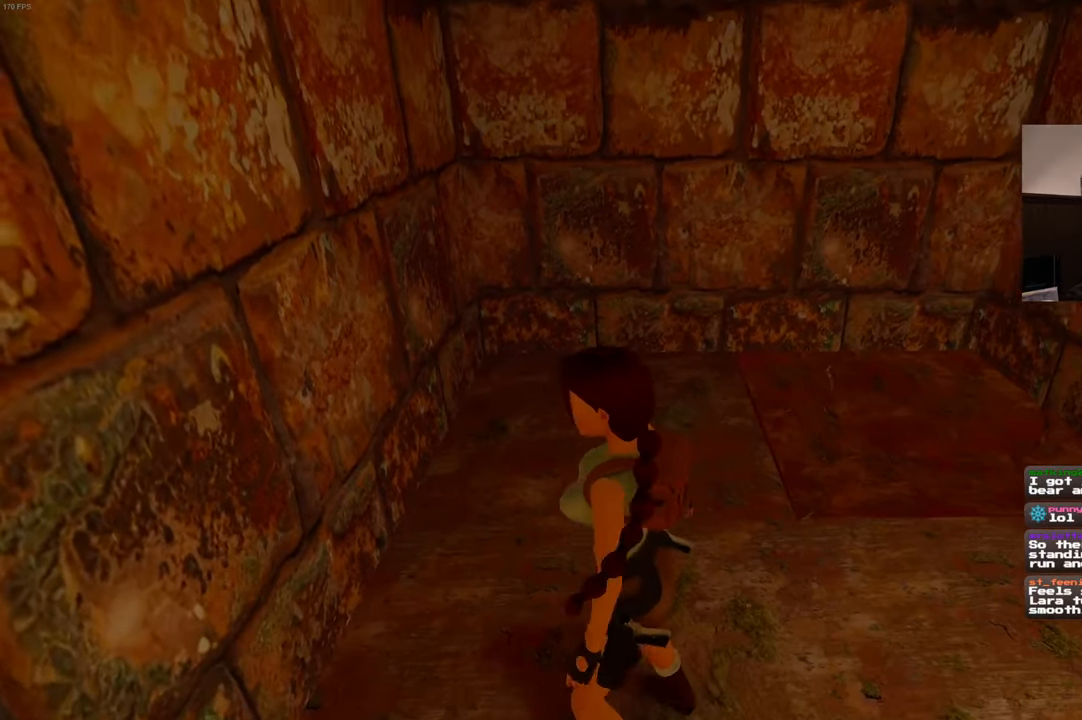
{"buttons": [], "left_stick": "up", "right_stick": "center", "events": []}
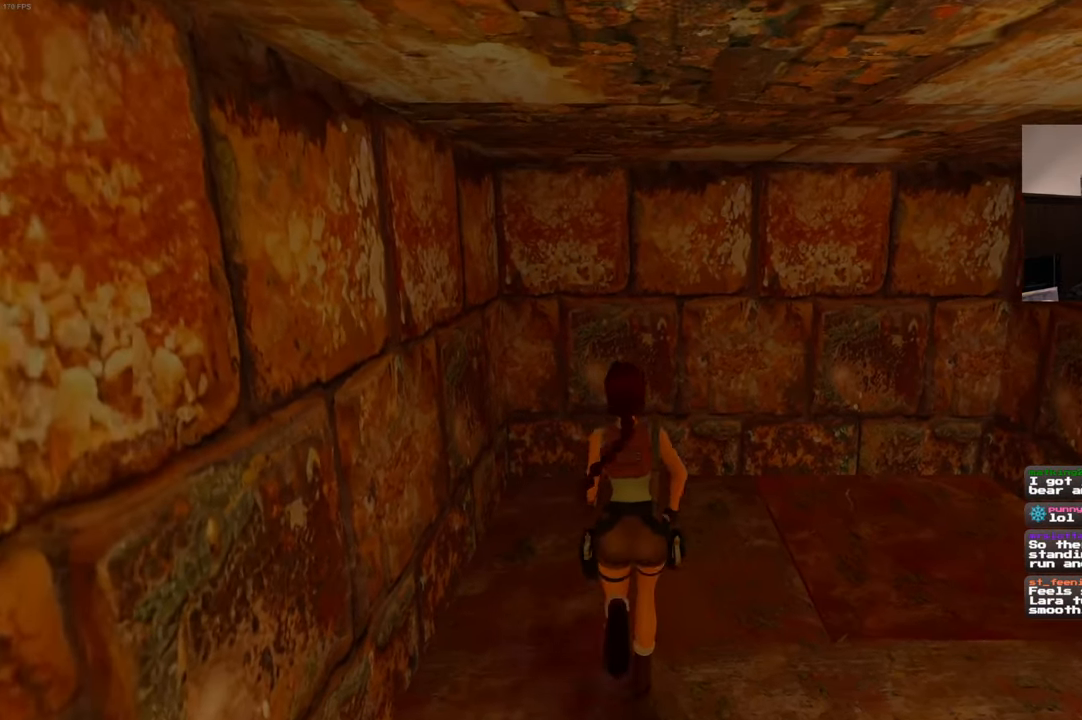
{"buttons": [], "left_stick": "center", "right_stick": "center", "events": [[84, "left_stick", "center"]]}
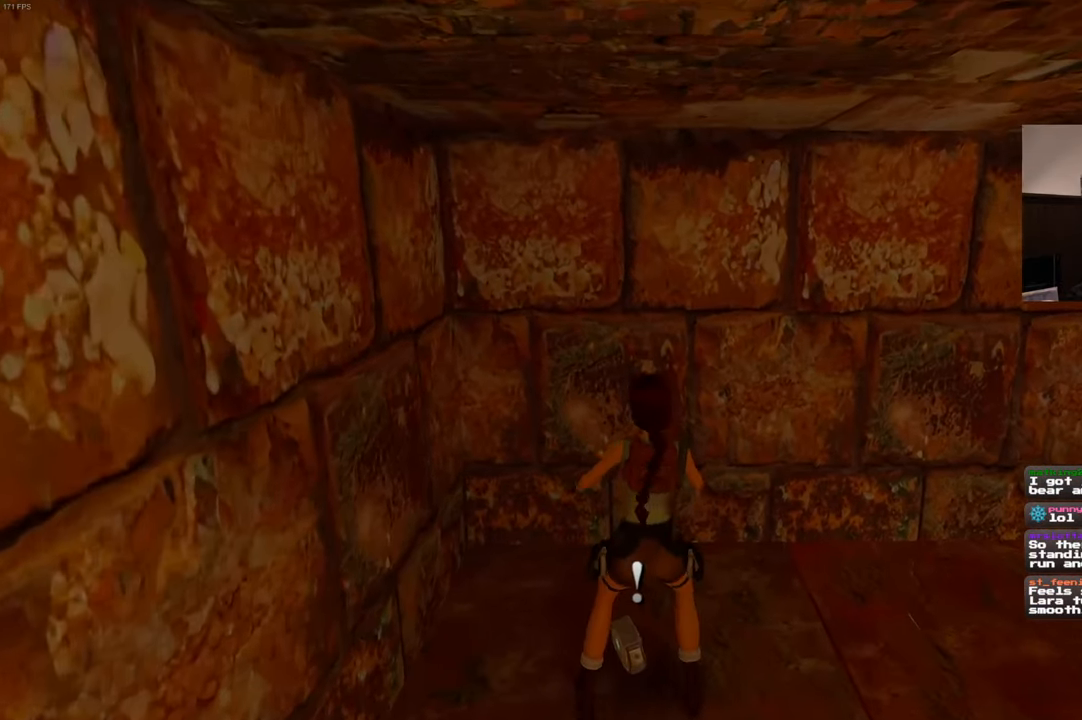
{"buttons": [], "left_stick": "center", "right_stick": "center", "events": [[67, "R2", "down"], [184, "R2", "up"]]}
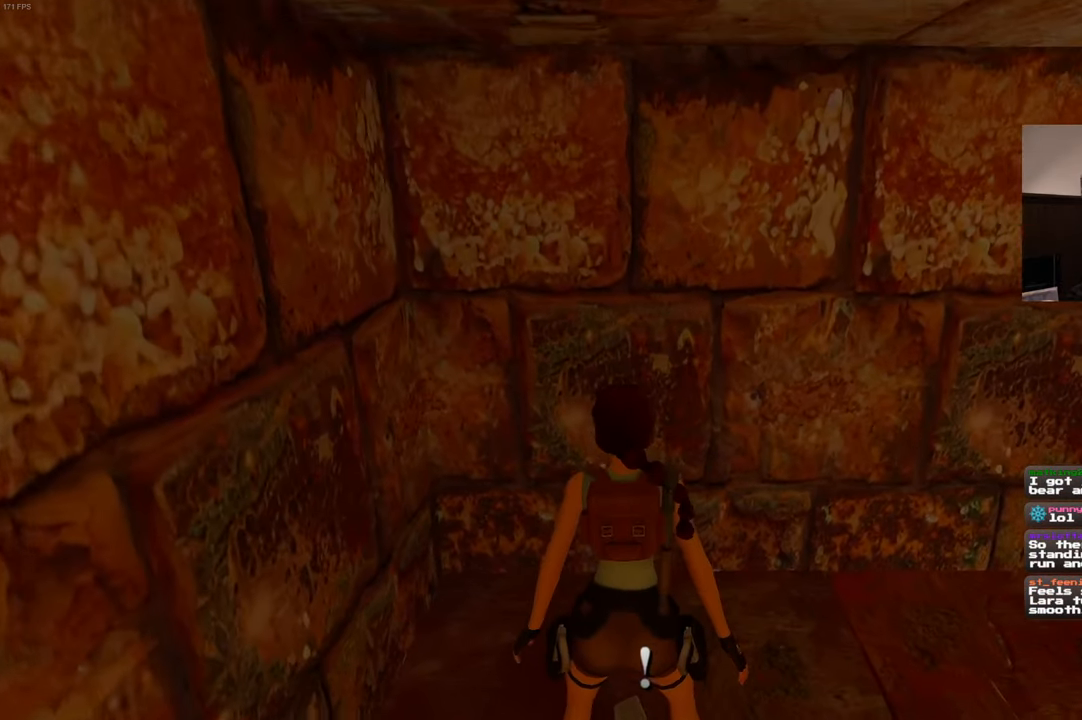
{"buttons": [], "left_stick": "center", "right_stick": "center", "events": []}
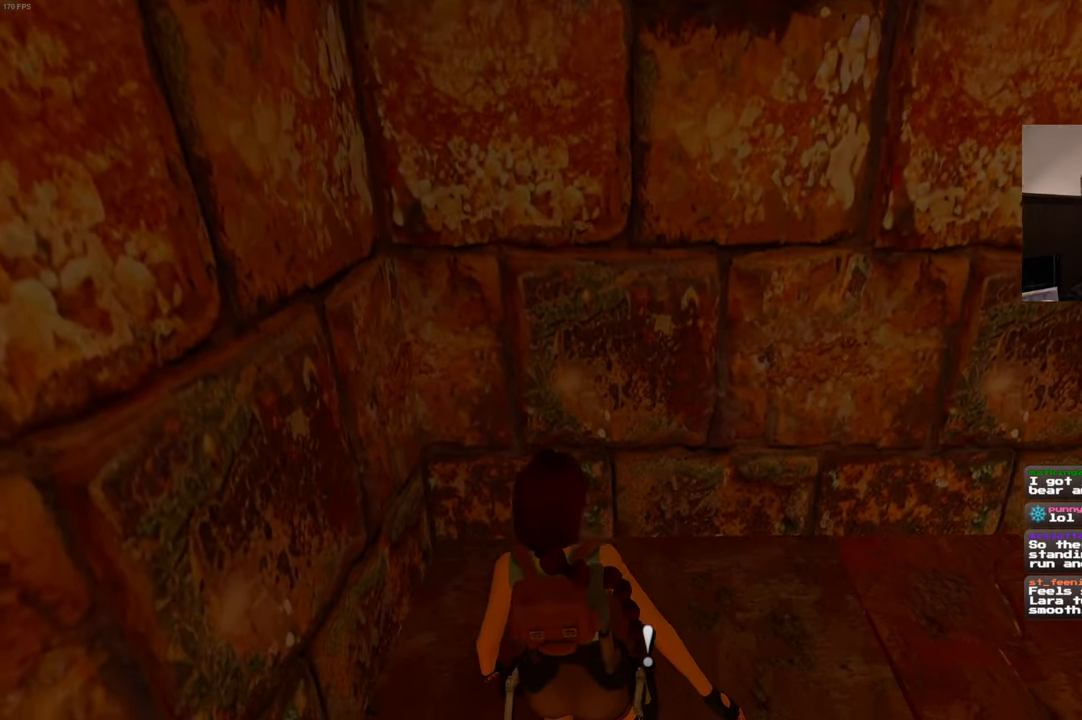
{"buttons": [], "left_stick": "center", "right_stick": "center", "events": []}
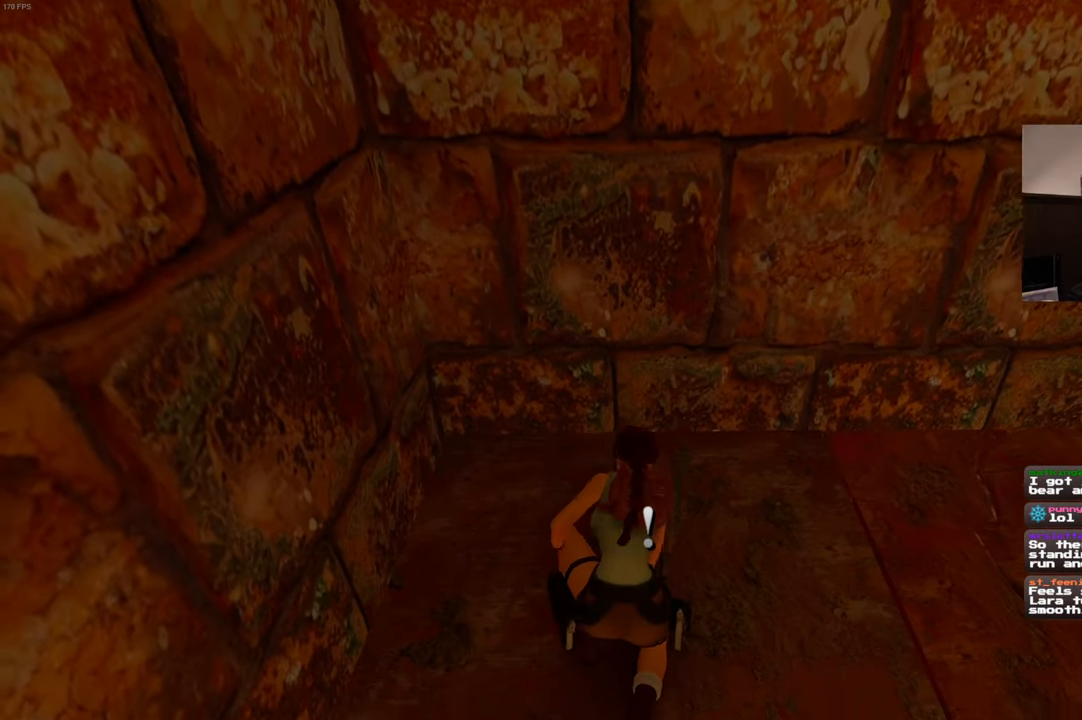
{"buttons": [], "left_stick": "center", "right_stick": "center", "events": []}
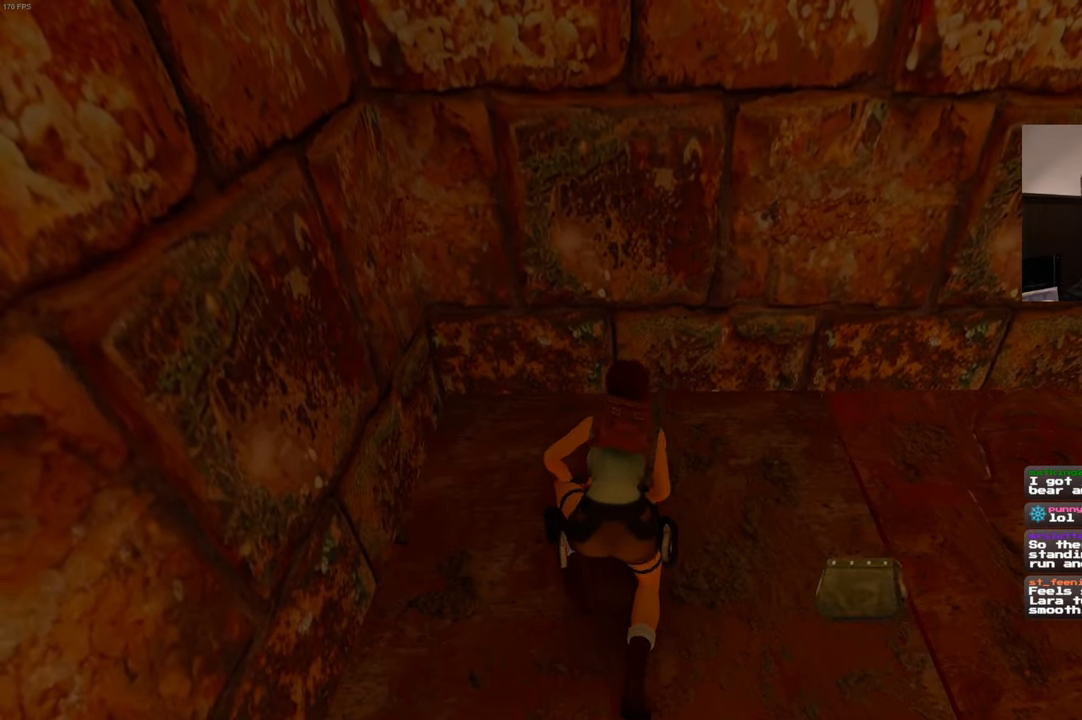
{"buttons": [], "left_stick": "center", "right_stick": "center", "events": []}
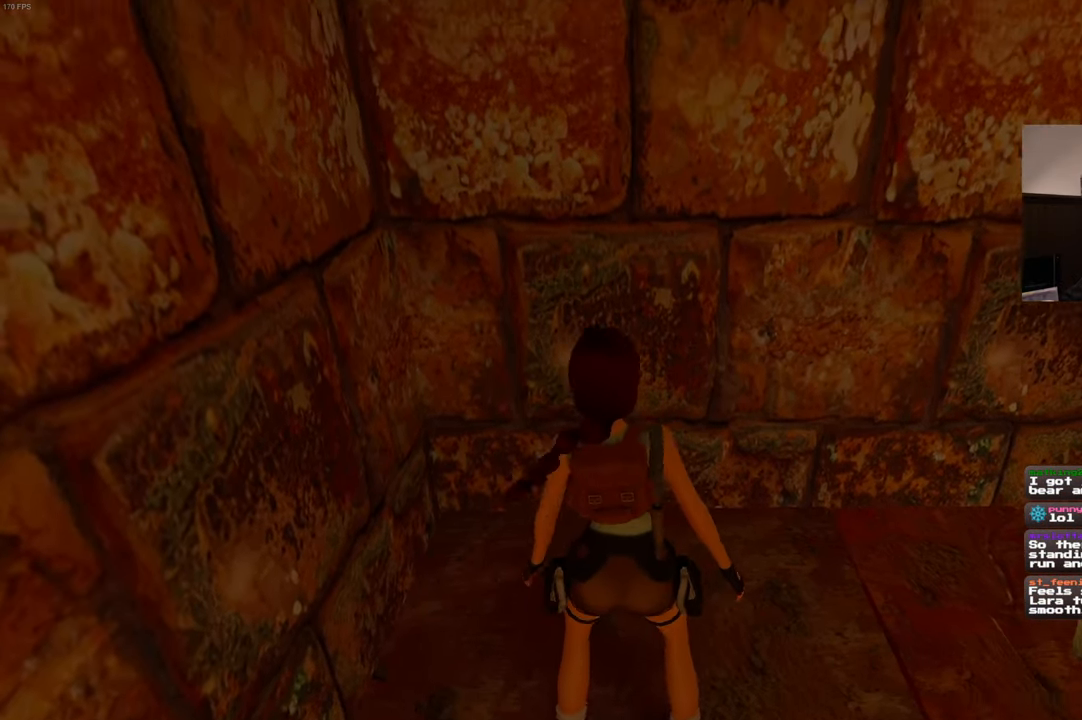
{"buttons": [], "left_stick": "center", "right_stick": "center", "events": []}
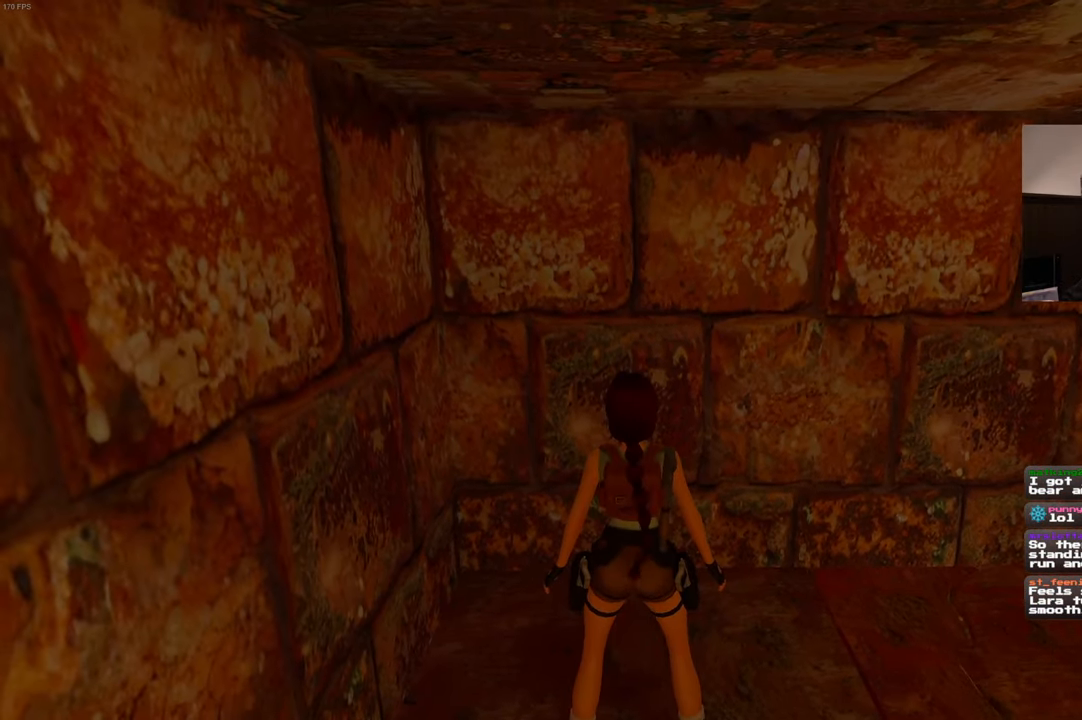
{"buttons": [], "left_stick": "center", "right_stick": "center", "events": []}
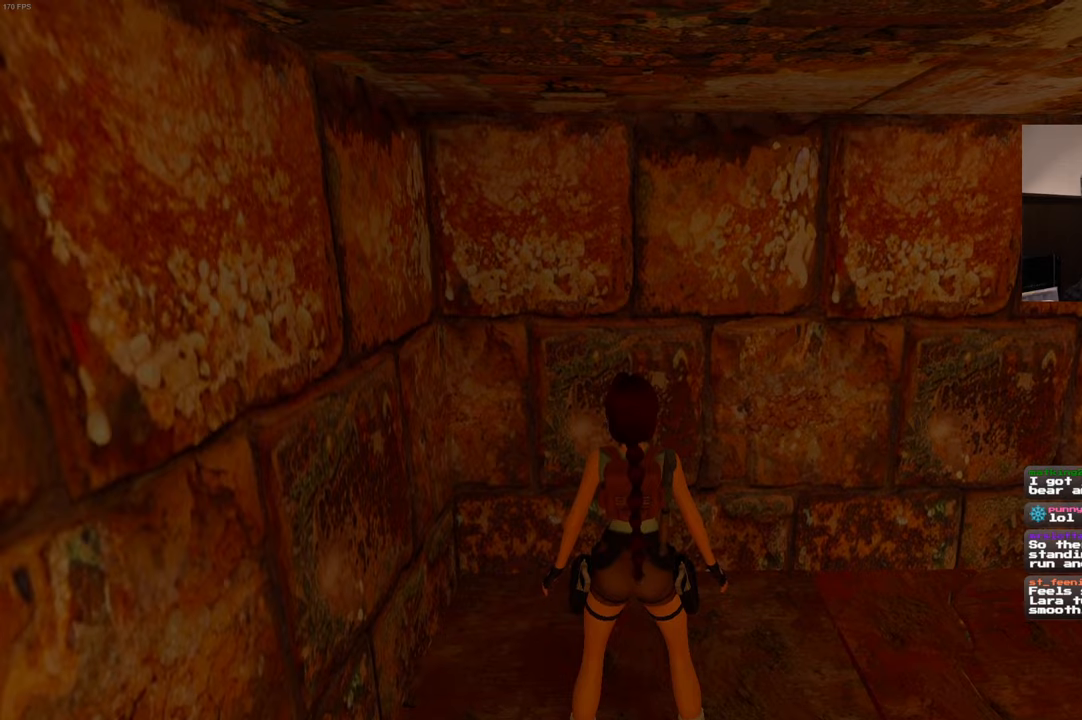
{"buttons": [], "left_stick": "center", "right_stick": "right", "events": [[233, "right_stick", "right"]]}
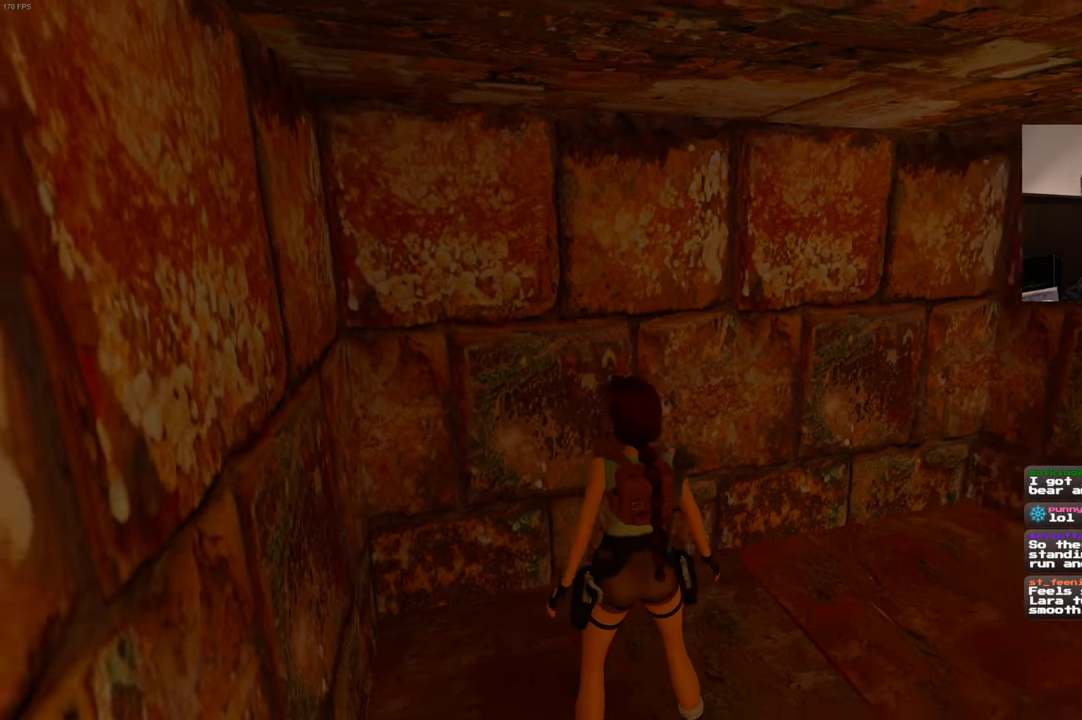
{"buttons": [], "left_stick": "center", "right_stick": "right", "events": []}
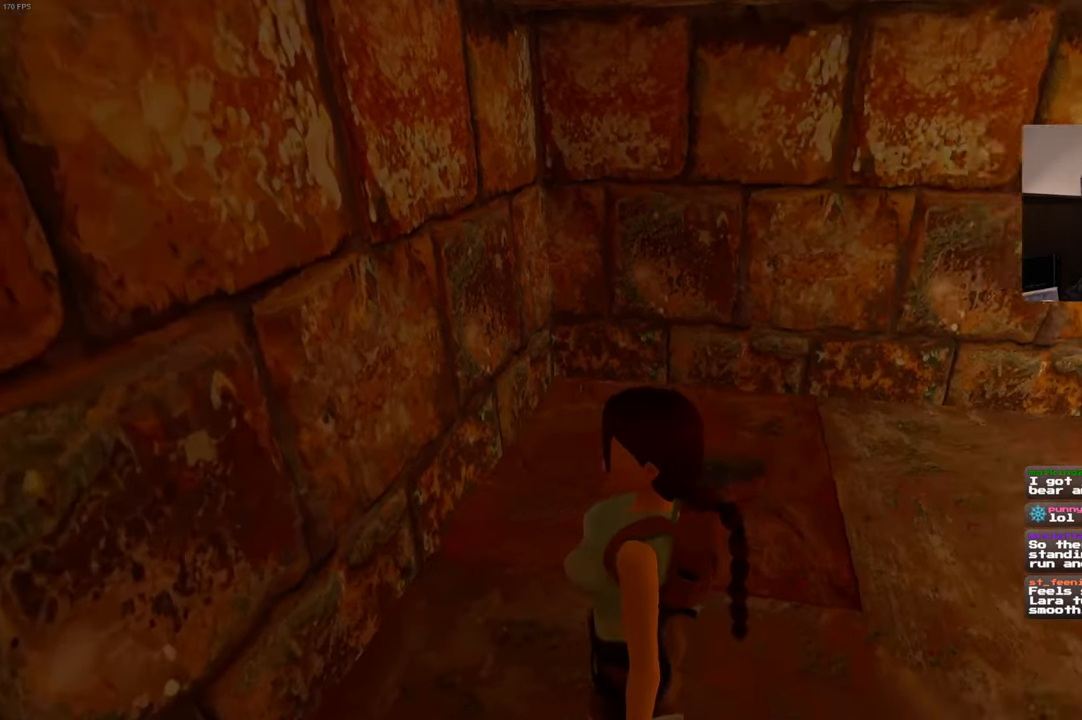
{"buttons": [], "left_stick": "center", "right_stick": "center"}
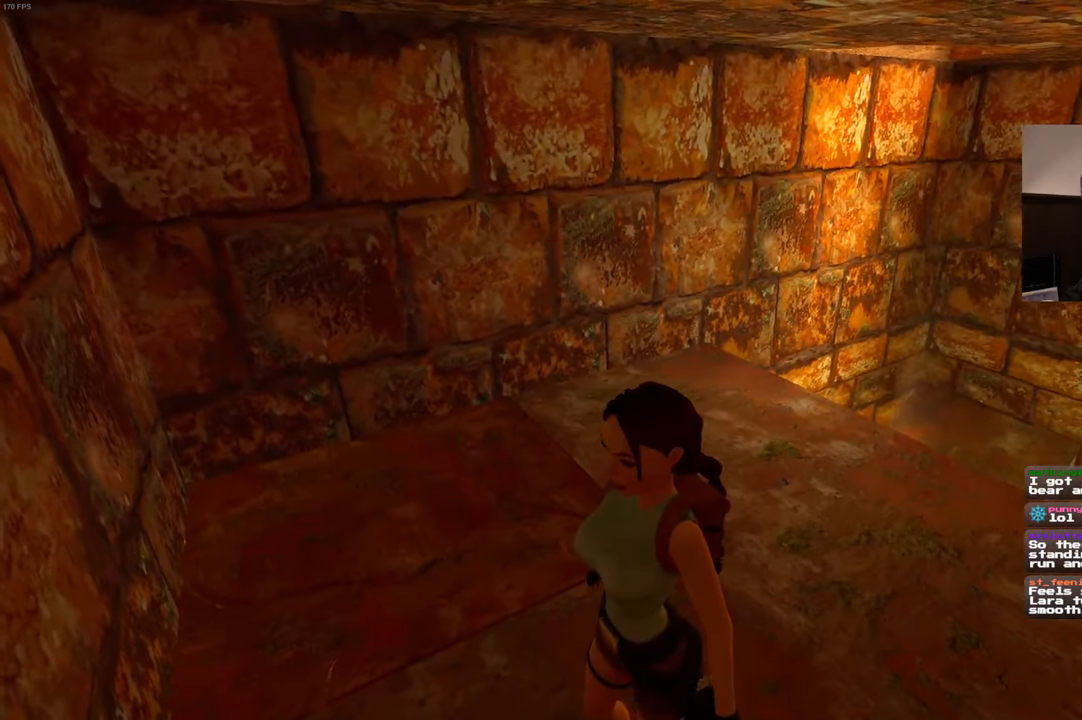
{"buttons": [], "left_stick": "center", "right_stick": "center", "events": []}
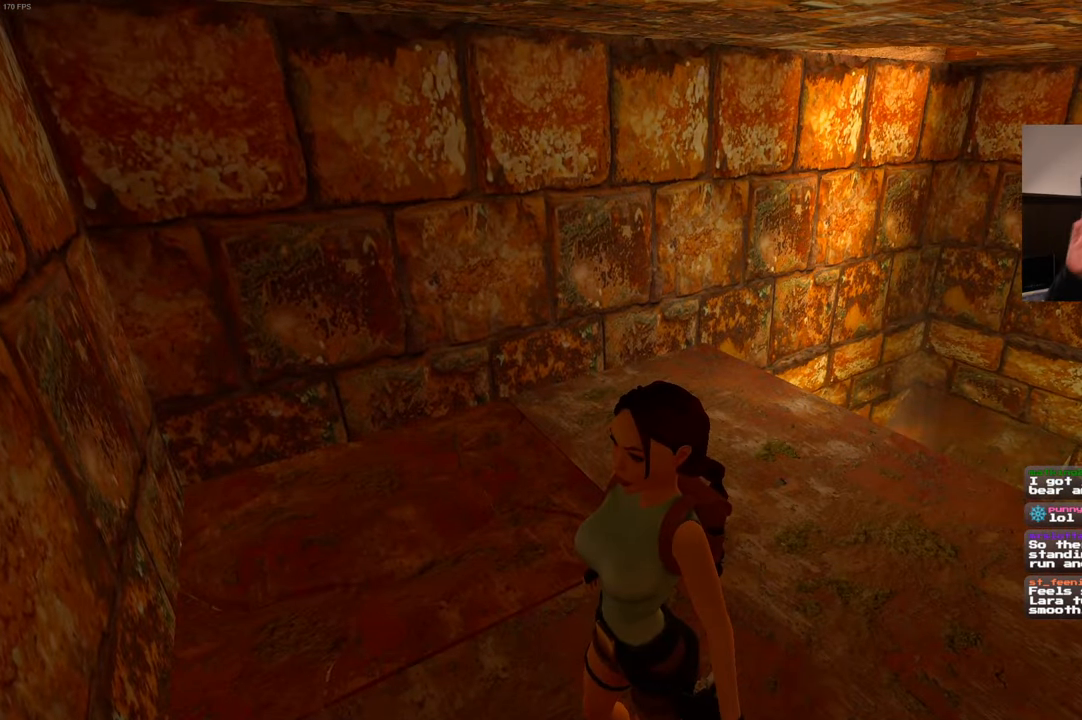
{"buttons": [], "left_stick": "center", "right_stick": "center", "events": []}
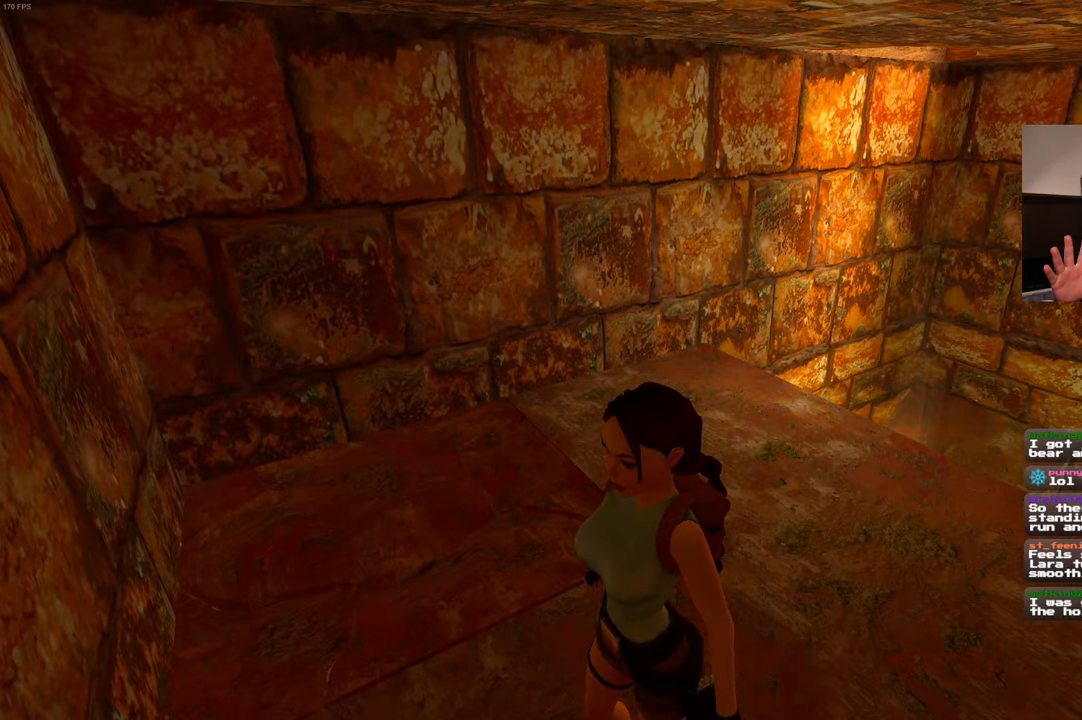
{"buttons": [], "left_stick": "up", "right_stick": "center", "events": [[33, "left_stick", "up-right"], [416, "left_stick", "up"]]}
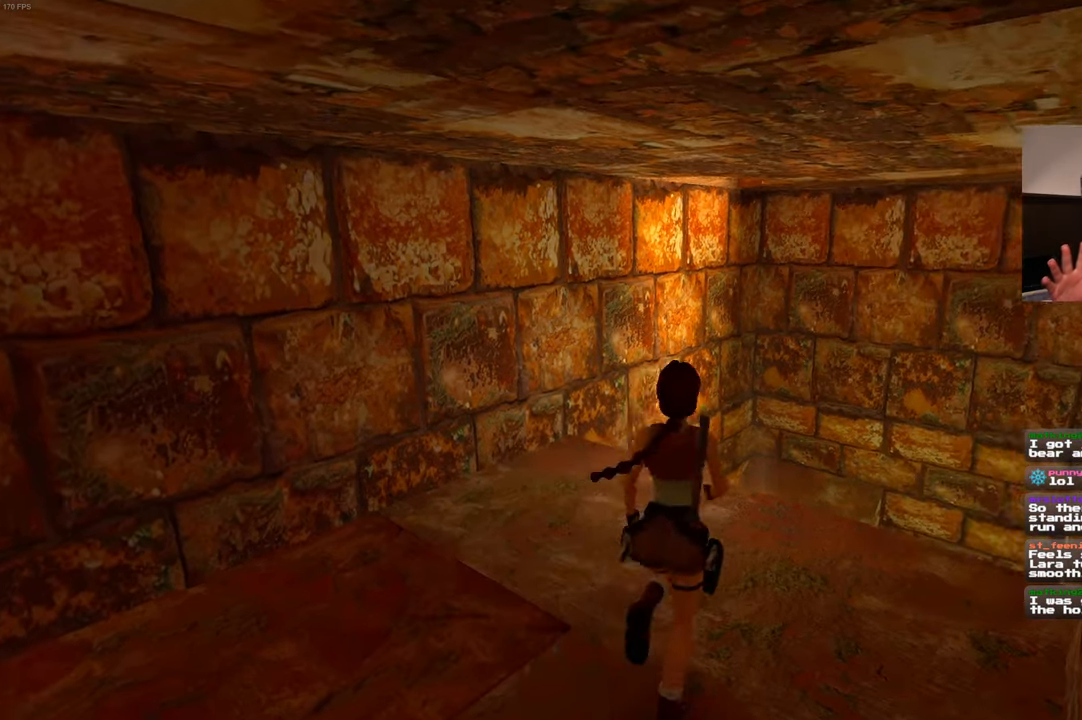
{"buttons": [], "left_stick": "center", "right_stick": "center", "events": [[283, "left_stick", "center"]]}
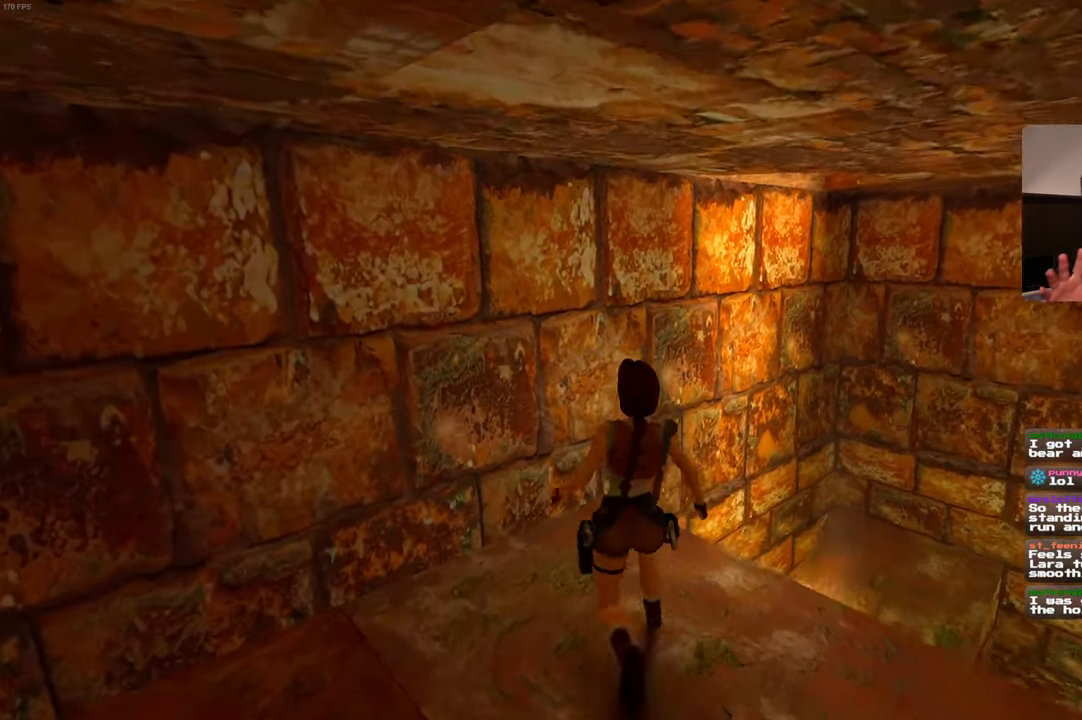
{"buttons": [], "left_stick": "center", "right_stick": "center", "events": []}
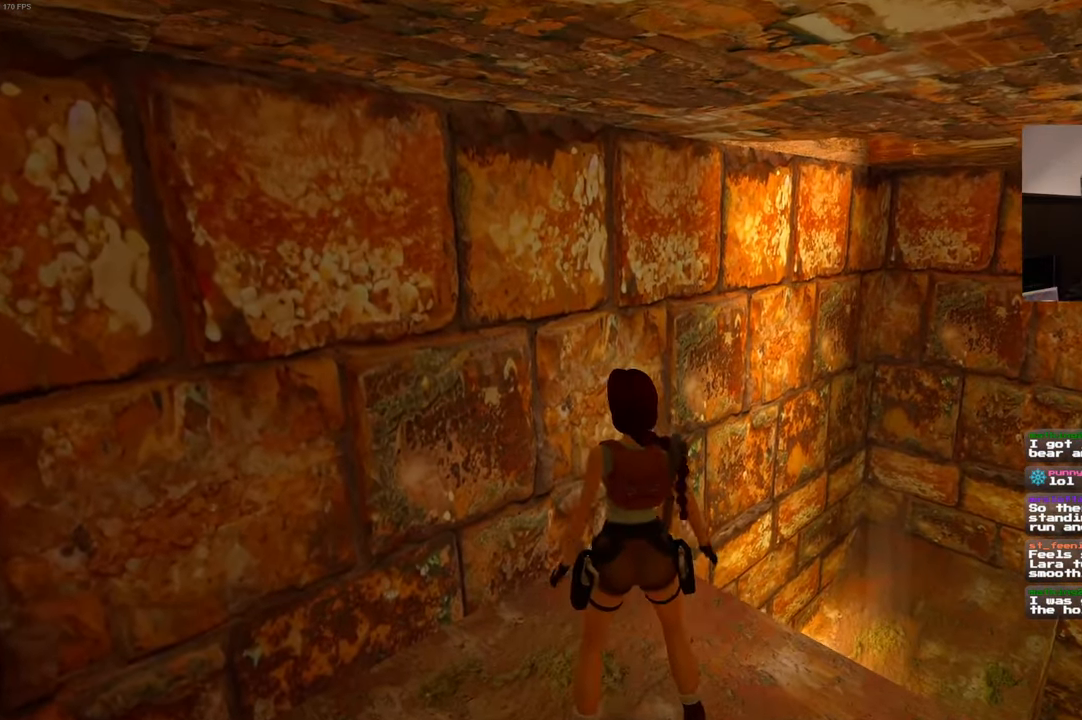
{"buttons": [], "left_stick": "up-right", "right_stick": "center", "events": [[50, "left_stick", "up"], [433, "left_stick", "up-right"]]}
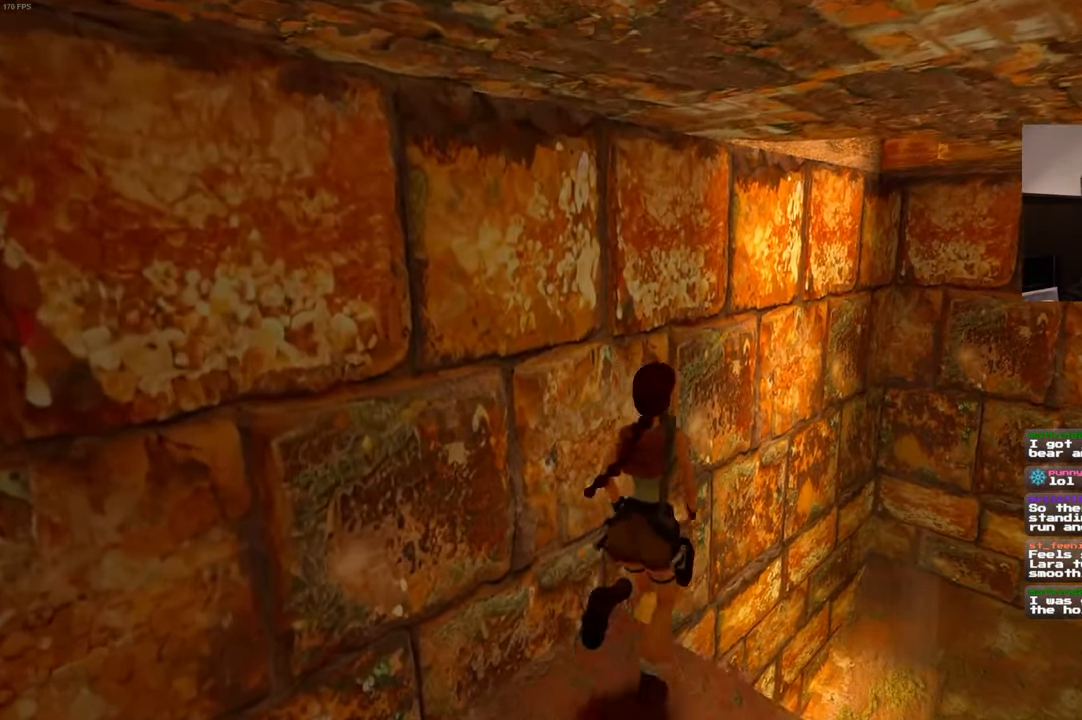
{"buttons": [], "left_stick": "up", "right_stick": "center", "events": [[366, "left_stick", "up"]]}